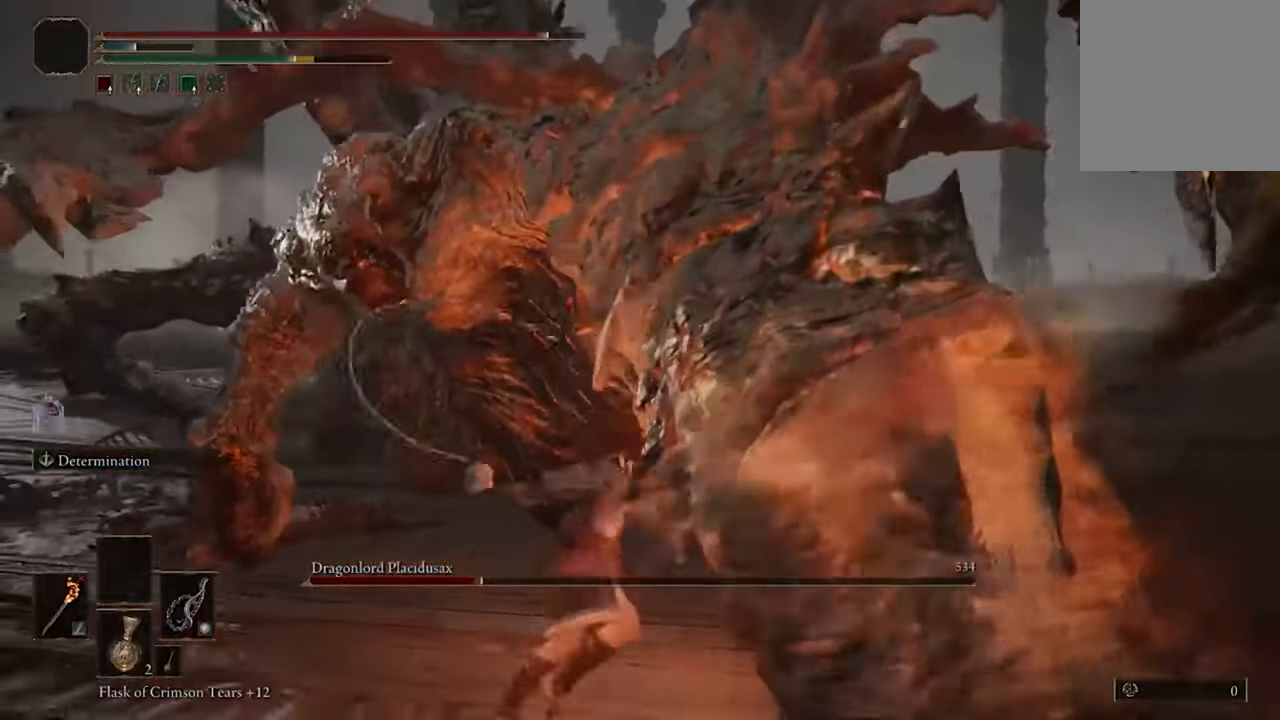
Gameplay with a controller (Xbox layout); each line is a JSON object with the inputs held at the frame after it. "events" lists button and stick changes between this image and that frame as [ms after this image, input, new state], when the widget could be followed in between.
{"buttons": [], "left_stick": "center", "right_stick": "center", "events": []}
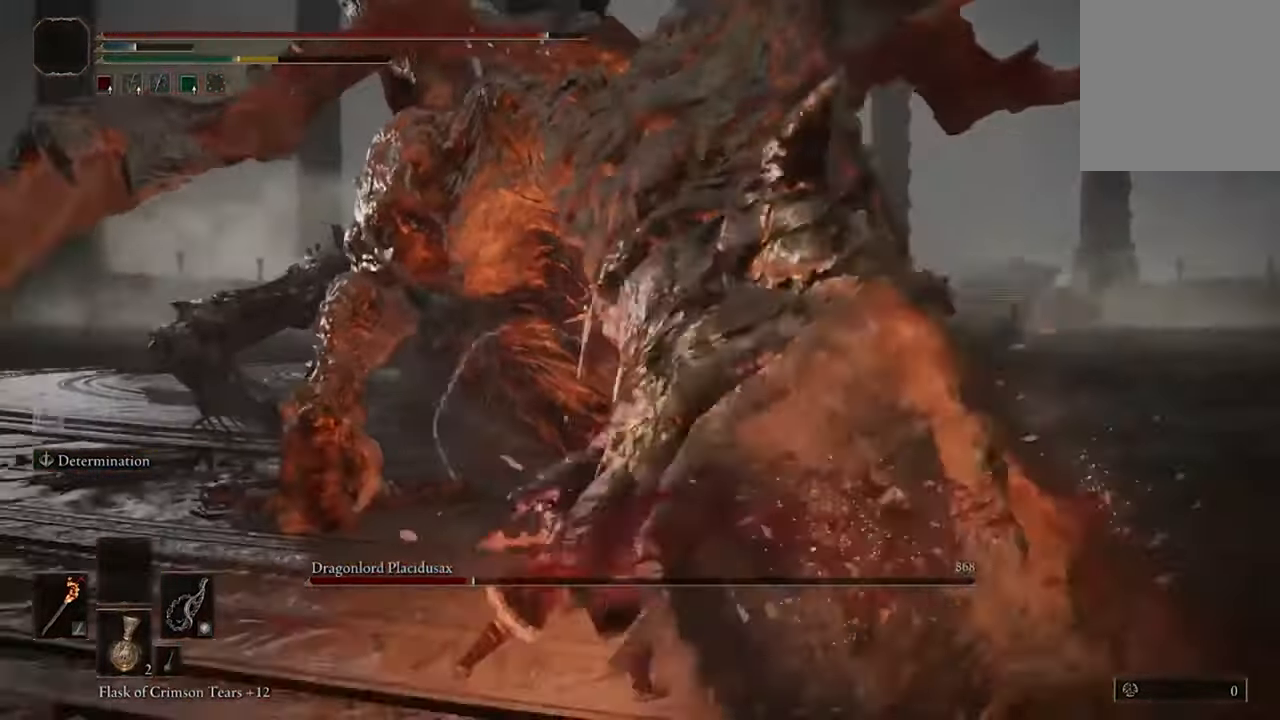
{"buttons": ["A"], "left_stick": "center", "right_stick": "center", "events": [[467, "A", "down"]]}
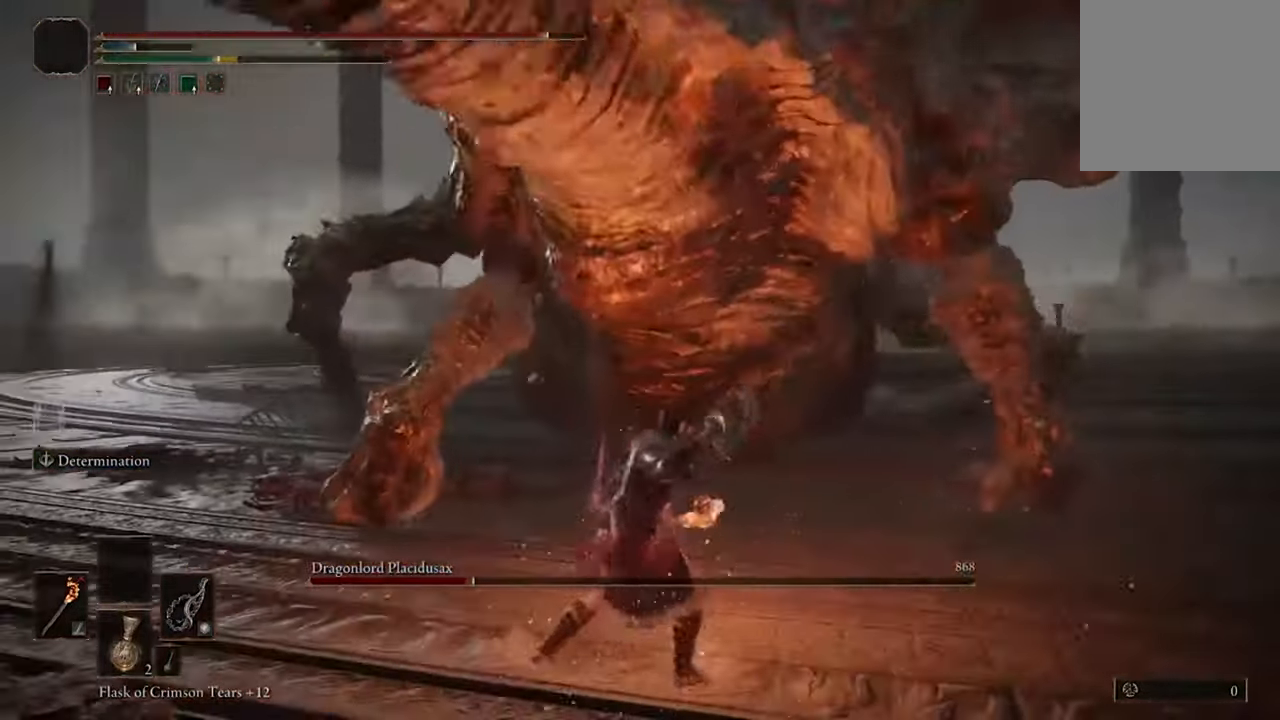
{"buttons": [], "left_stick": "center", "right_stick": "center", "events": [[67, "A", "up"]]}
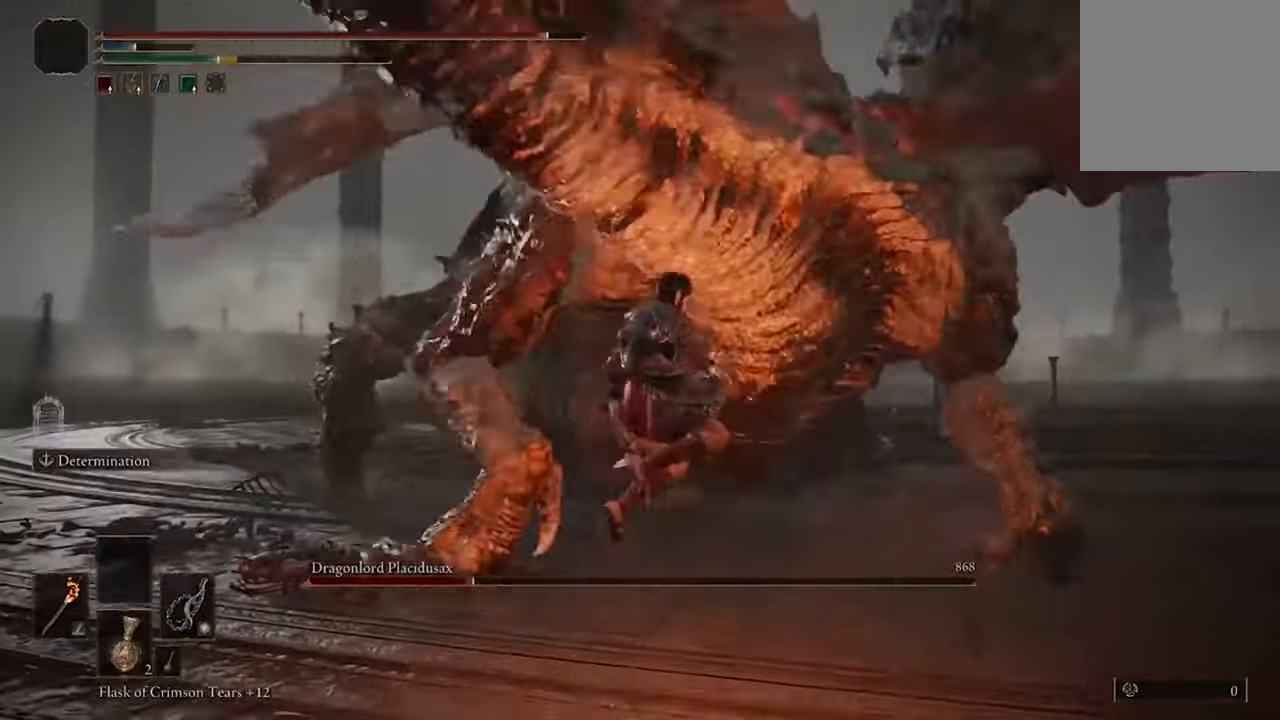
{"buttons": [], "left_stick": "down-left", "right_stick": "center", "events": [[433, "left_stick", "down-left"]]}
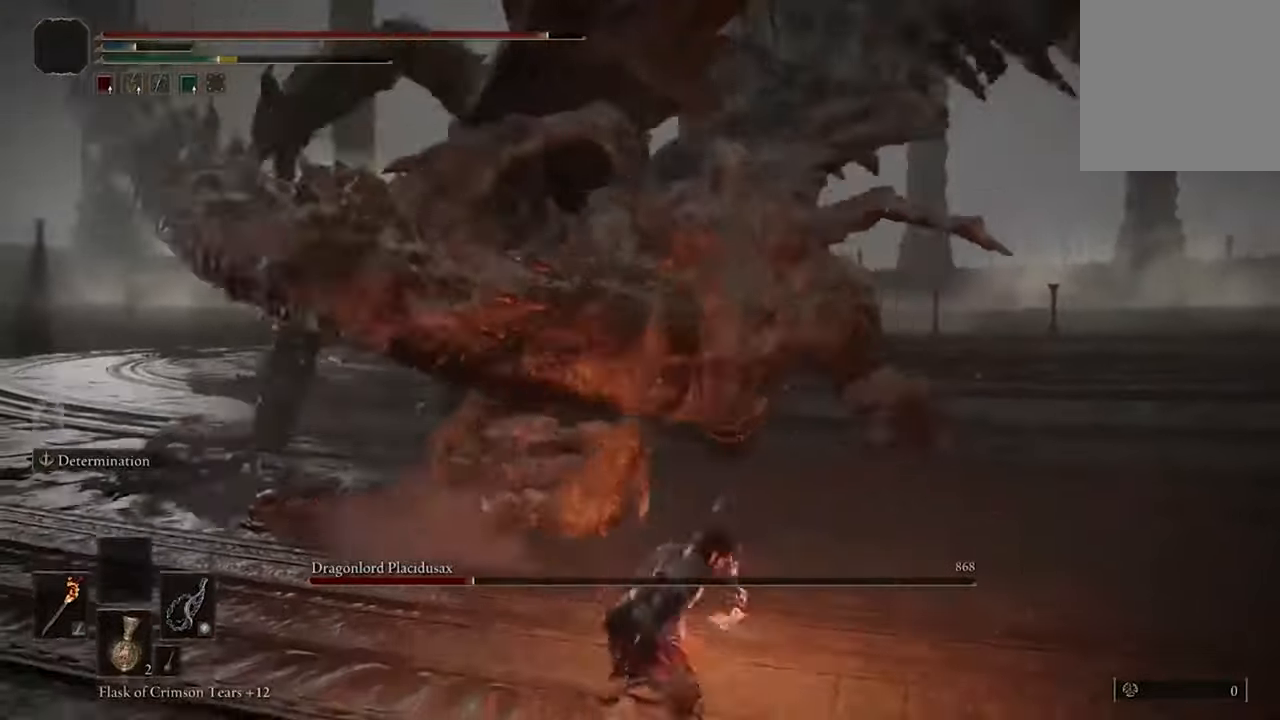
{"buttons": [], "left_stick": "down-left", "right_stick": "center", "events": [[100, "B", "down"], [233, "B", "up"]]}
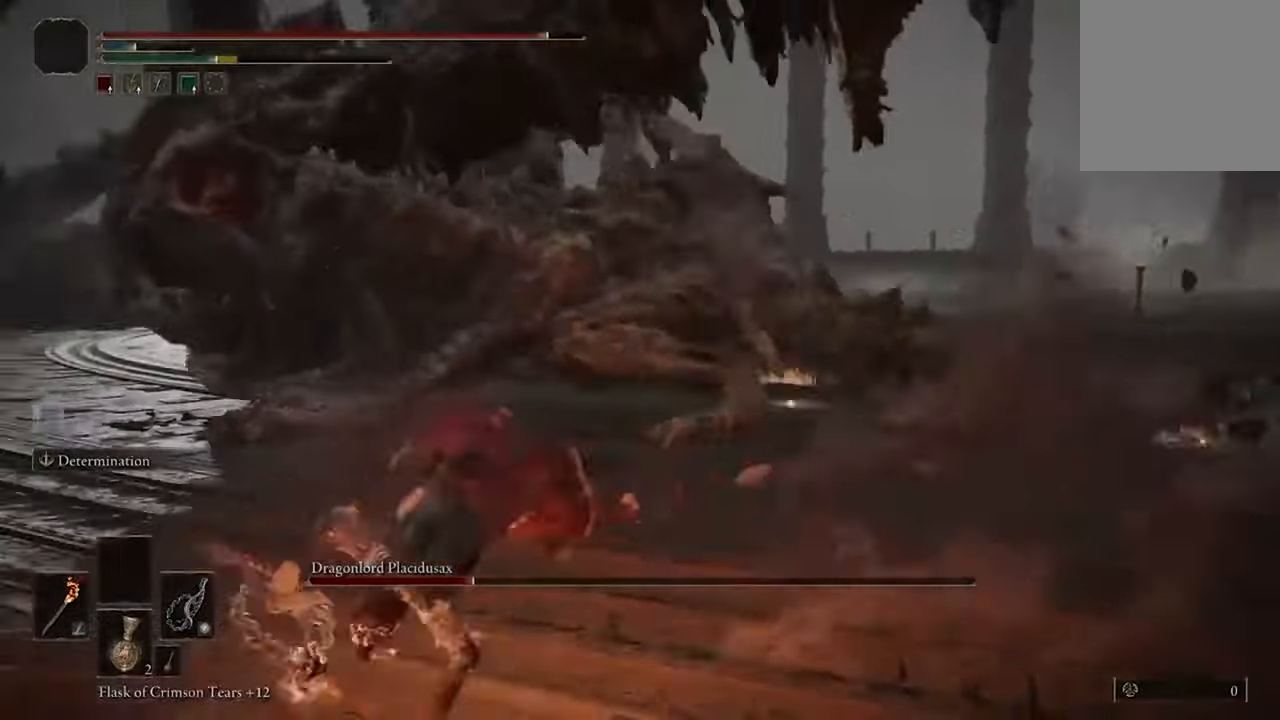
{"buttons": [], "left_stick": "up-right", "right_stick": "center", "events": [[233, "left_stick", "center"], [300, "left_stick", "up"], [467, "left_stick", "up-right"]]}
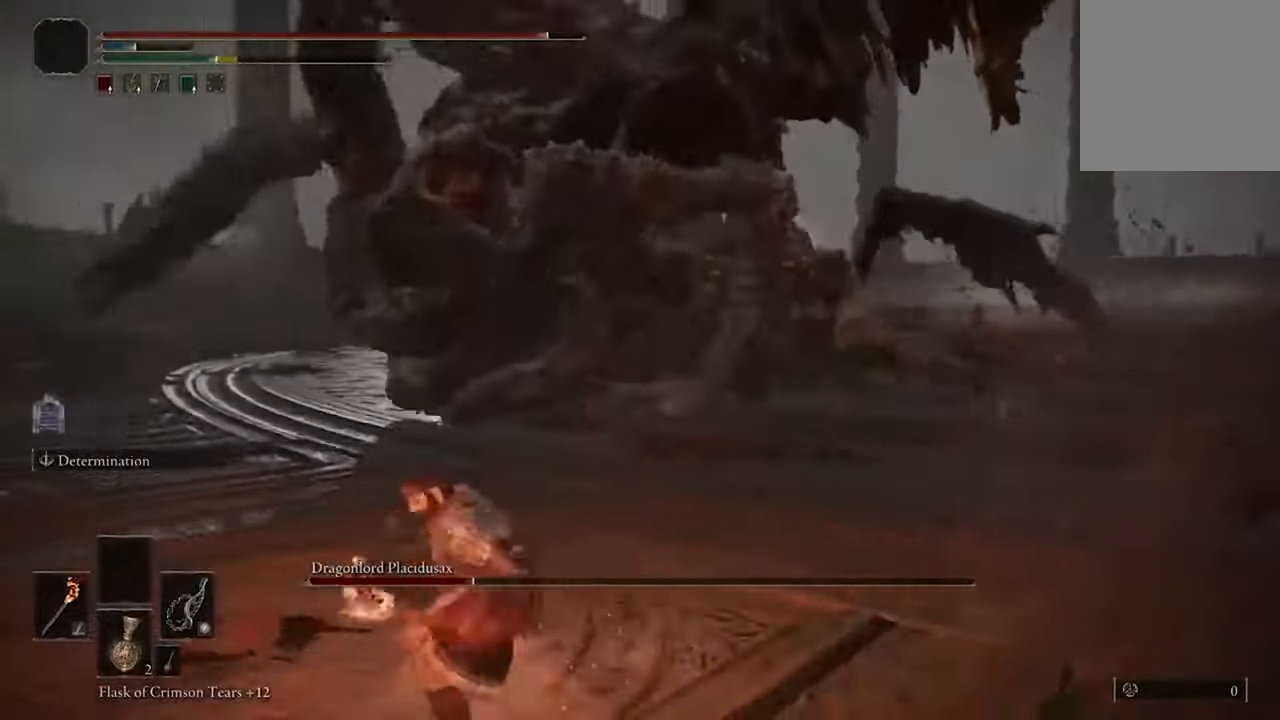
{"buttons": [], "left_stick": "up-right", "right_stick": "center", "events": []}
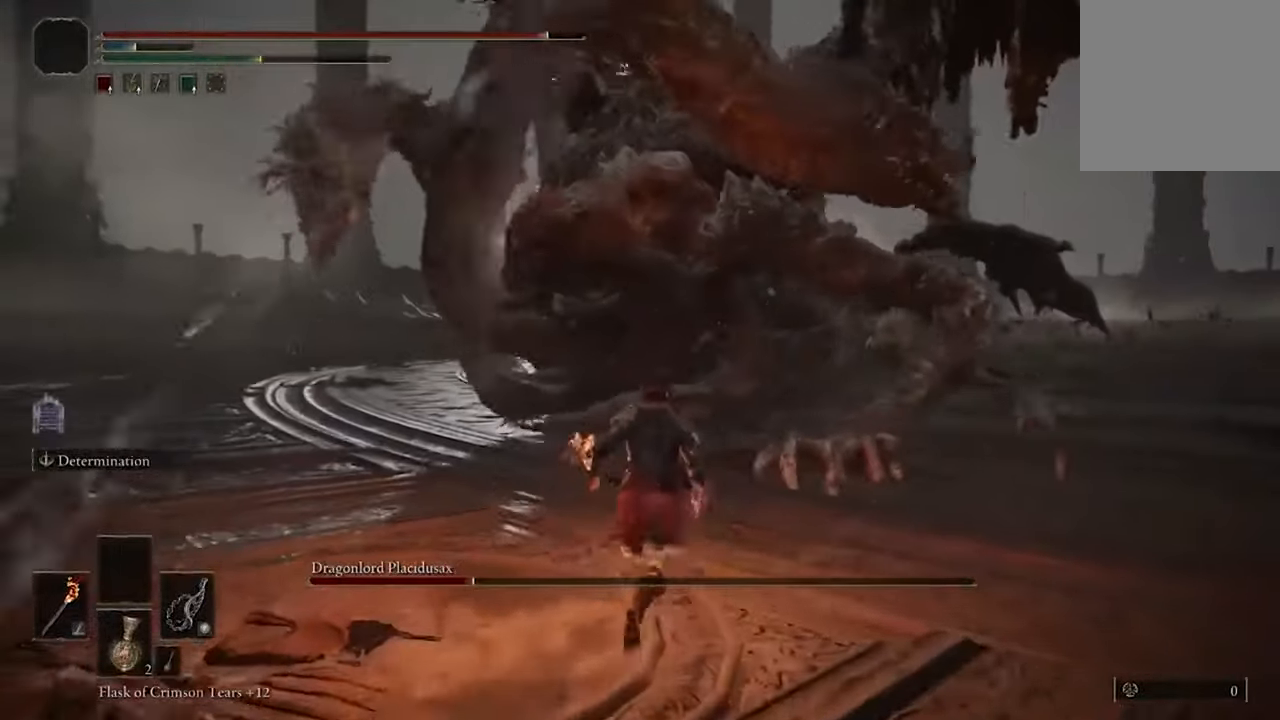
{"buttons": [], "left_stick": "down", "right_stick": "center", "events": [[300, "left_stick", "down-right"], [467, "left_stick", "down"]]}
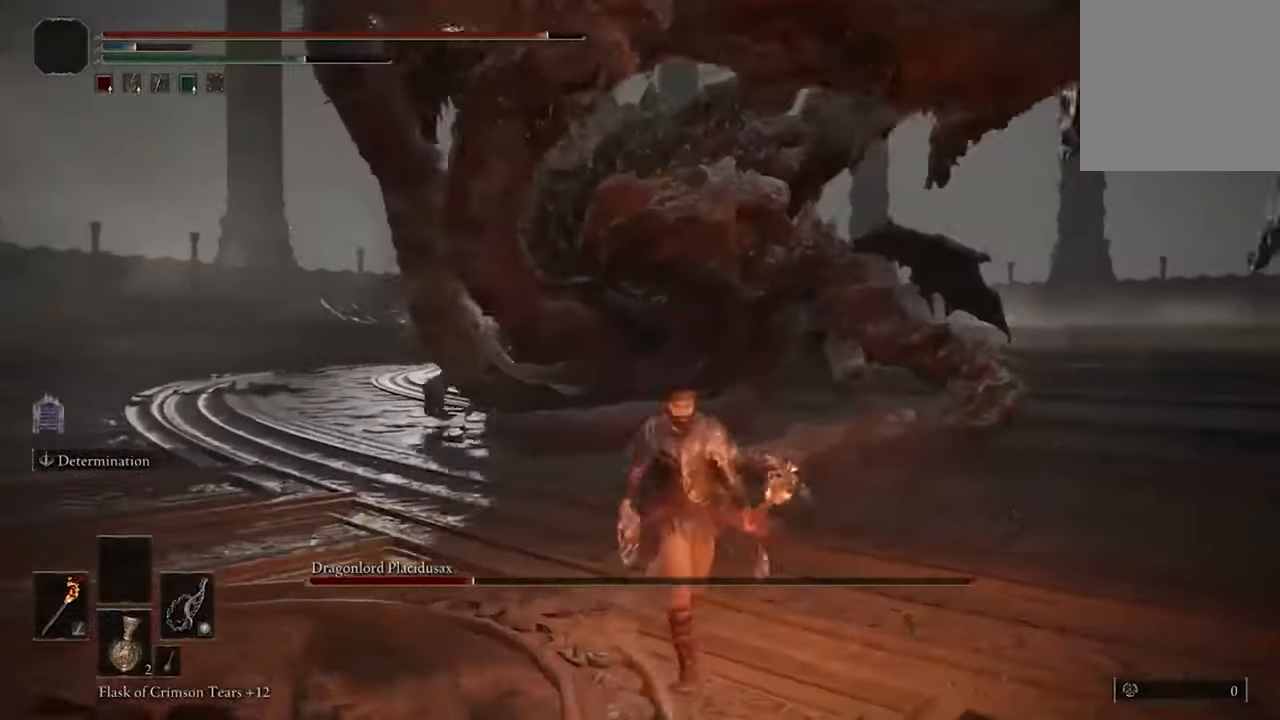
{"buttons": [], "left_stick": "up-right", "right_stick": "center", "events": [[167, "left_stick", "left"], [233, "left_stick", "up-left"], [500, "left_stick", "up-right"]]}
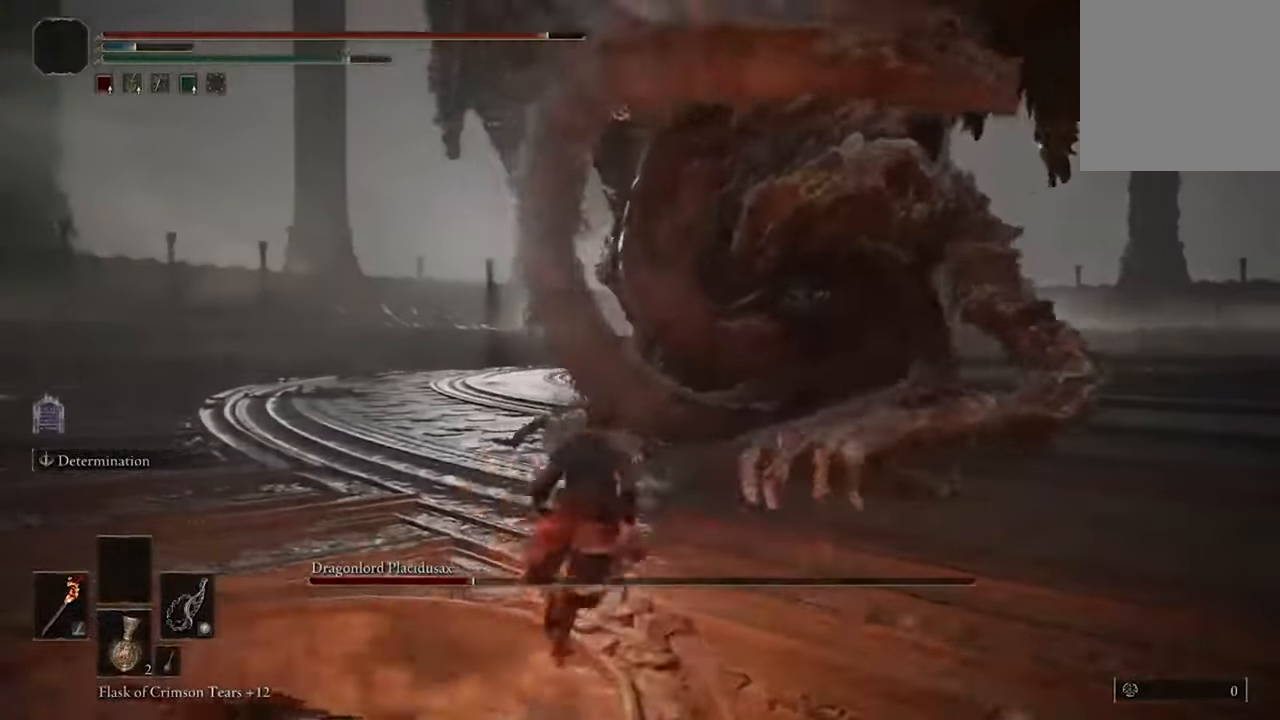
{"buttons": [], "left_stick": "up-right", "right_stick": "center", "events": []}
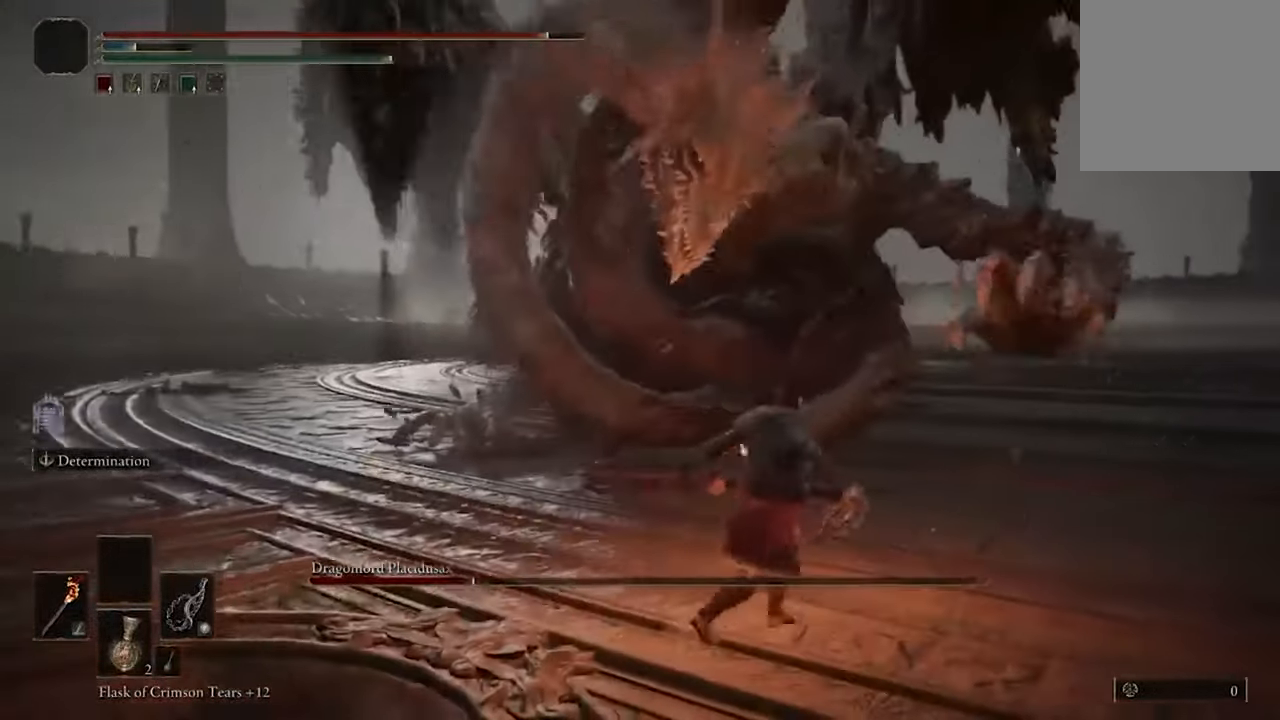
{"buttons": ["B"], "left_stick": "up-right", "right_stick": "center", "events": [[67, "B", "down"]]}
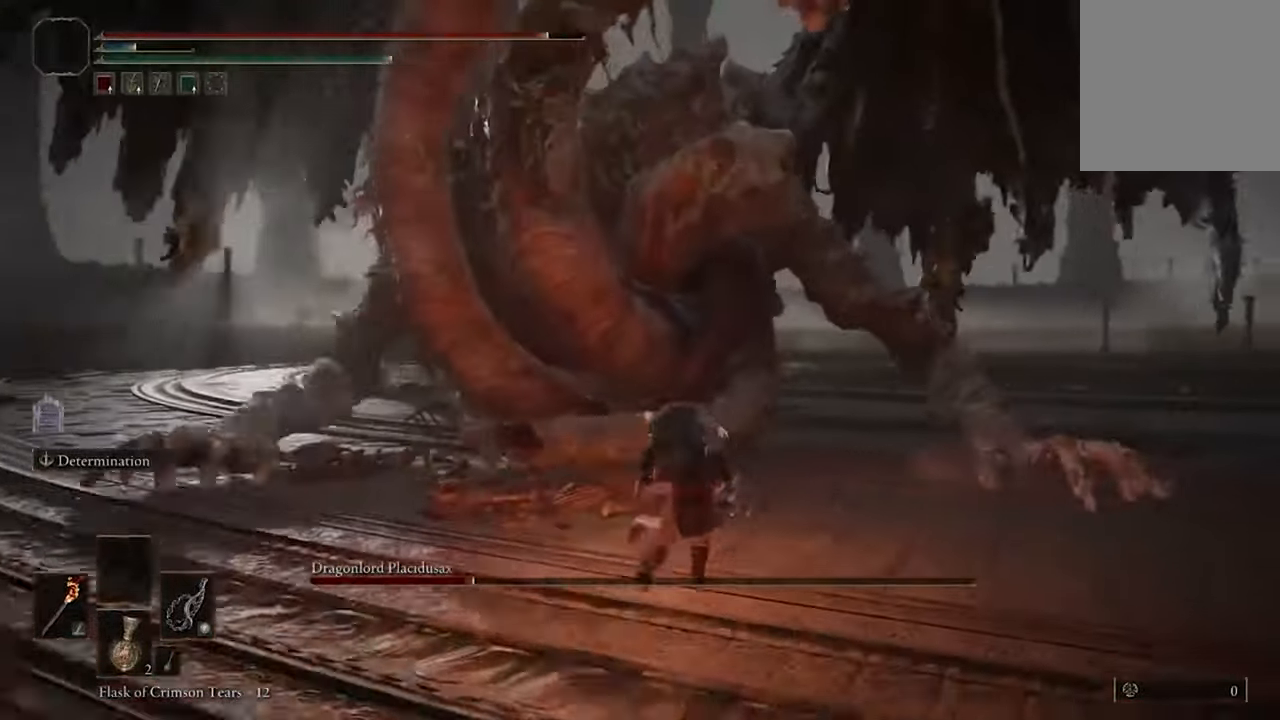
{"buttons": ["B"], "left_stick": "up-right", "right_stick": "center", "events": []}
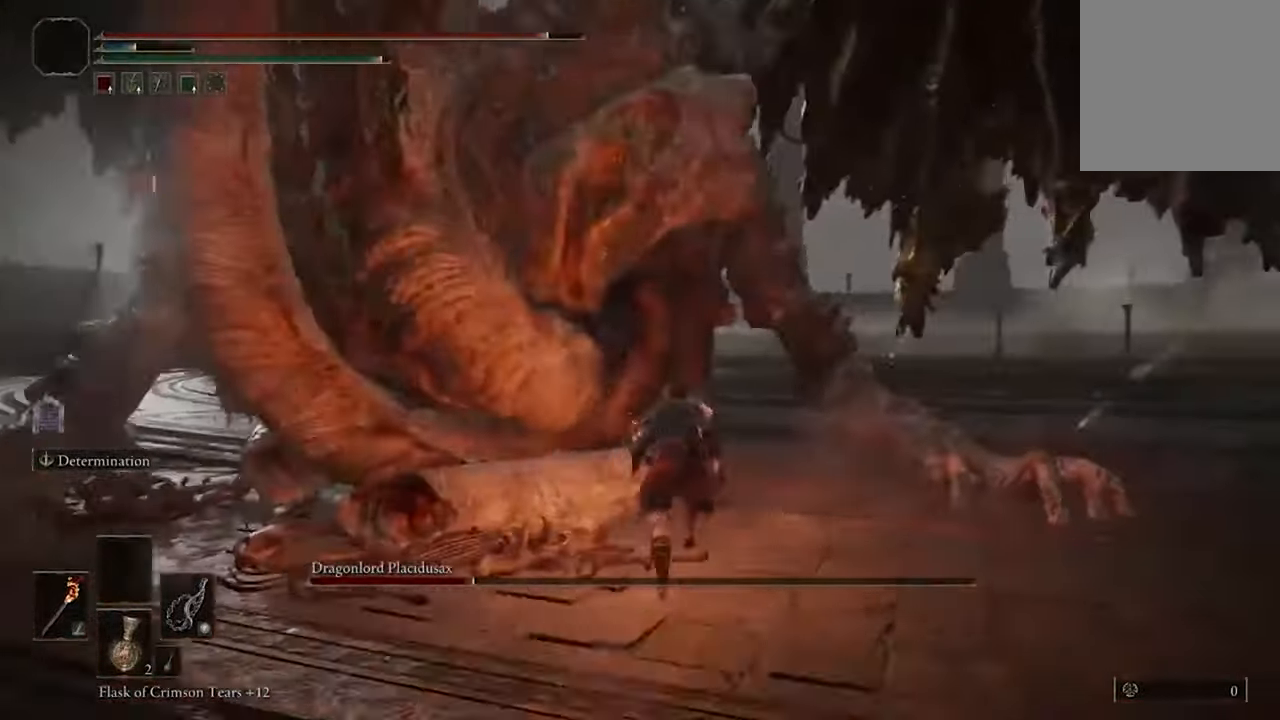
{"buttons": ["B"], "left_stick": "up-right", "right_stick": "center", "events": []}
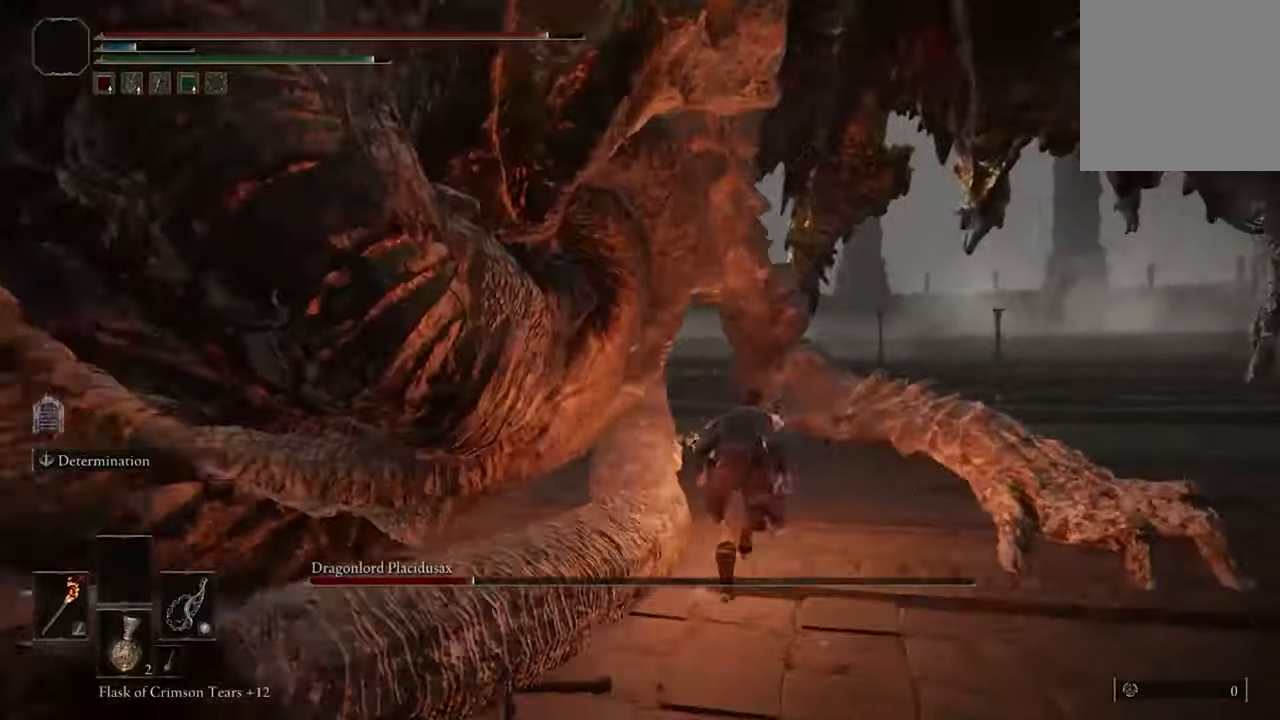
{"buttons": ["B"], "left_stick": "up-left", "right_stick": "center", "events": [[33, "left_stick", "up"], [500, "left_stick", "up-left"]]}
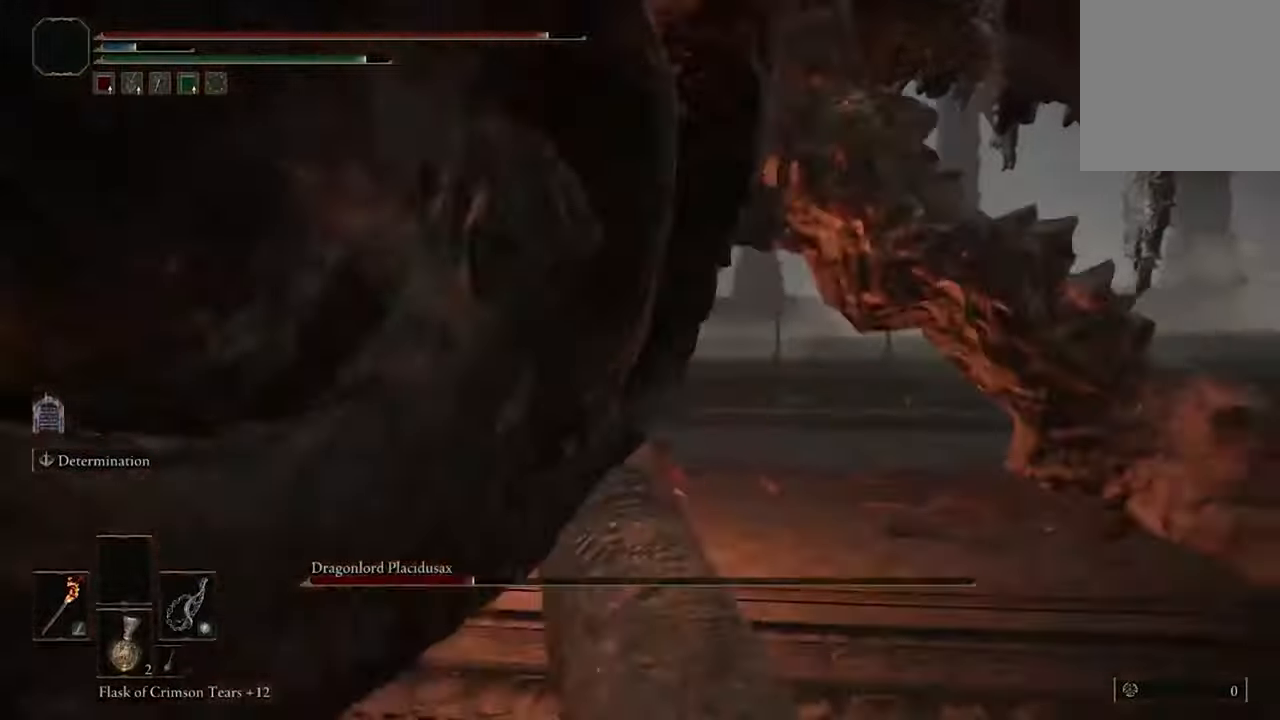
{"buttons": ["R2"], "left_stick": "up-left", "right_stick": "center", "events": [[233, "A", "down"], [366, "A", "up"], [366, "B", "up"], [366, "R2", "down"]]}
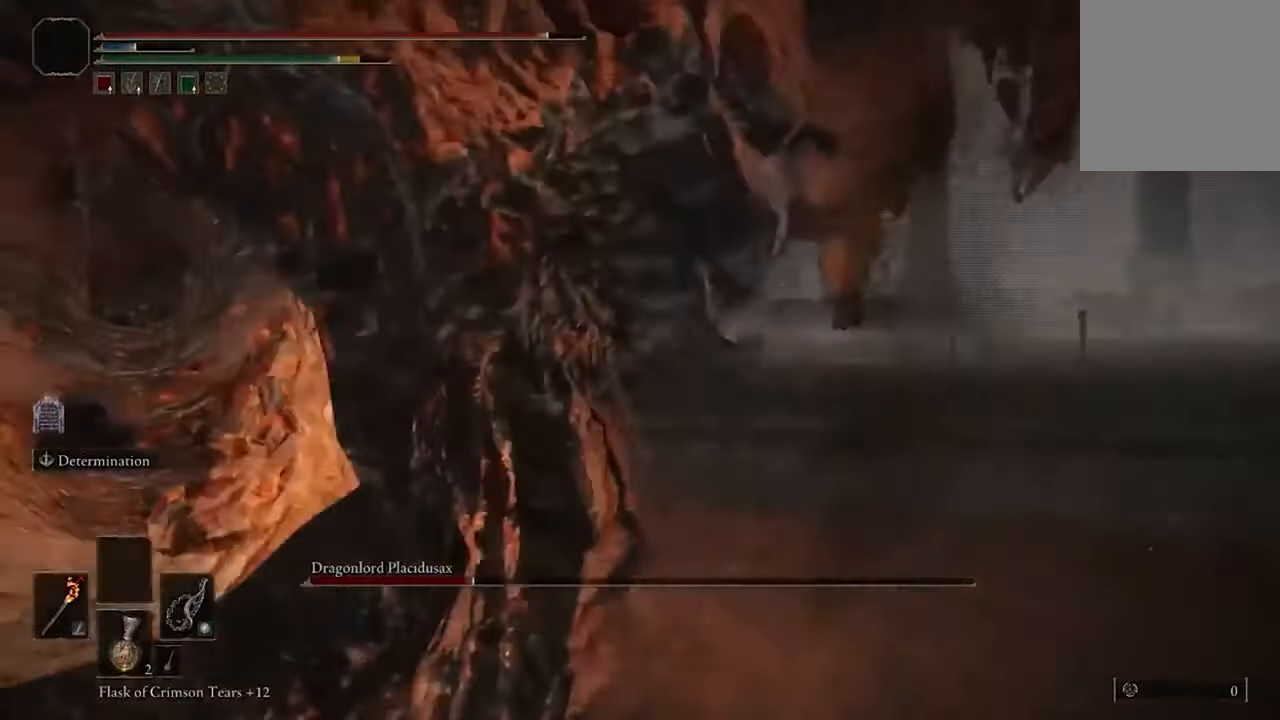
{"buttons": [], "left_stick": "center", "right_stick": "left", "events": [[33, "R2", "up"], [200, "right_stick", "left"], [266, "left_stick", "center"]]}
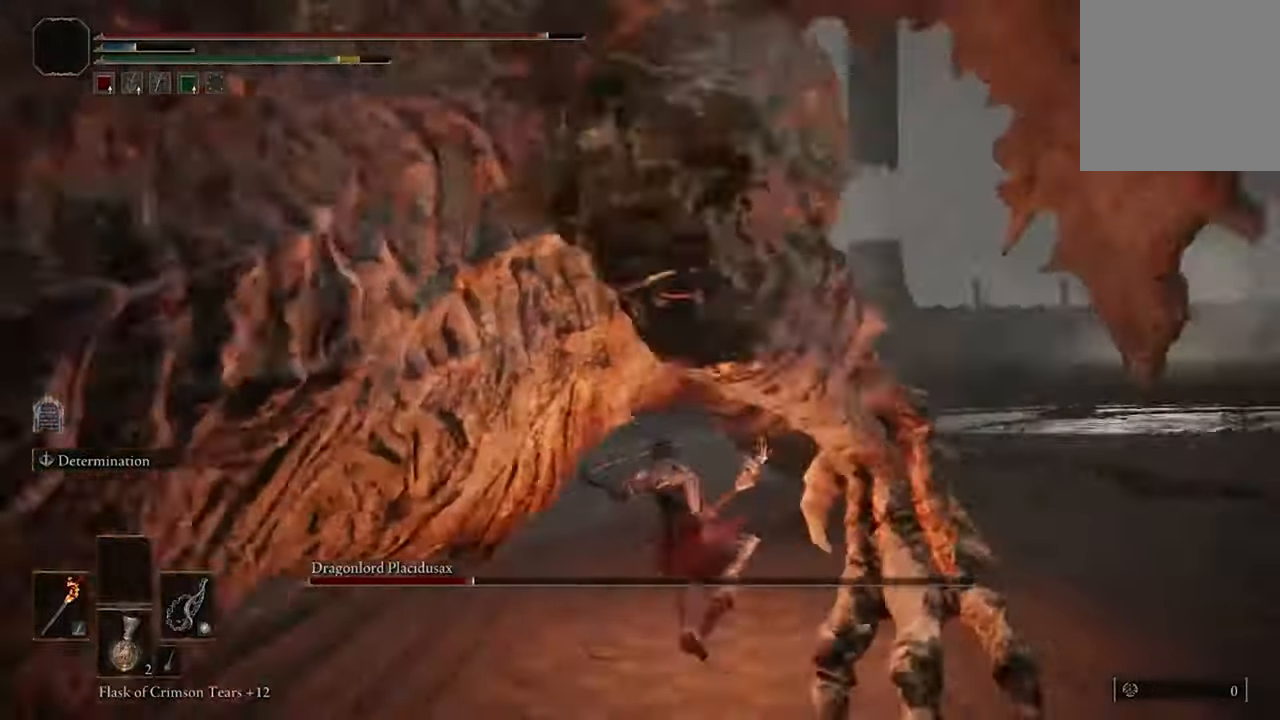
{"buttons": [], "left_stick": "center", "right_stick": "left", "events": [[66, "right_stick", "center"], [433, "right_stick", "left"]]}
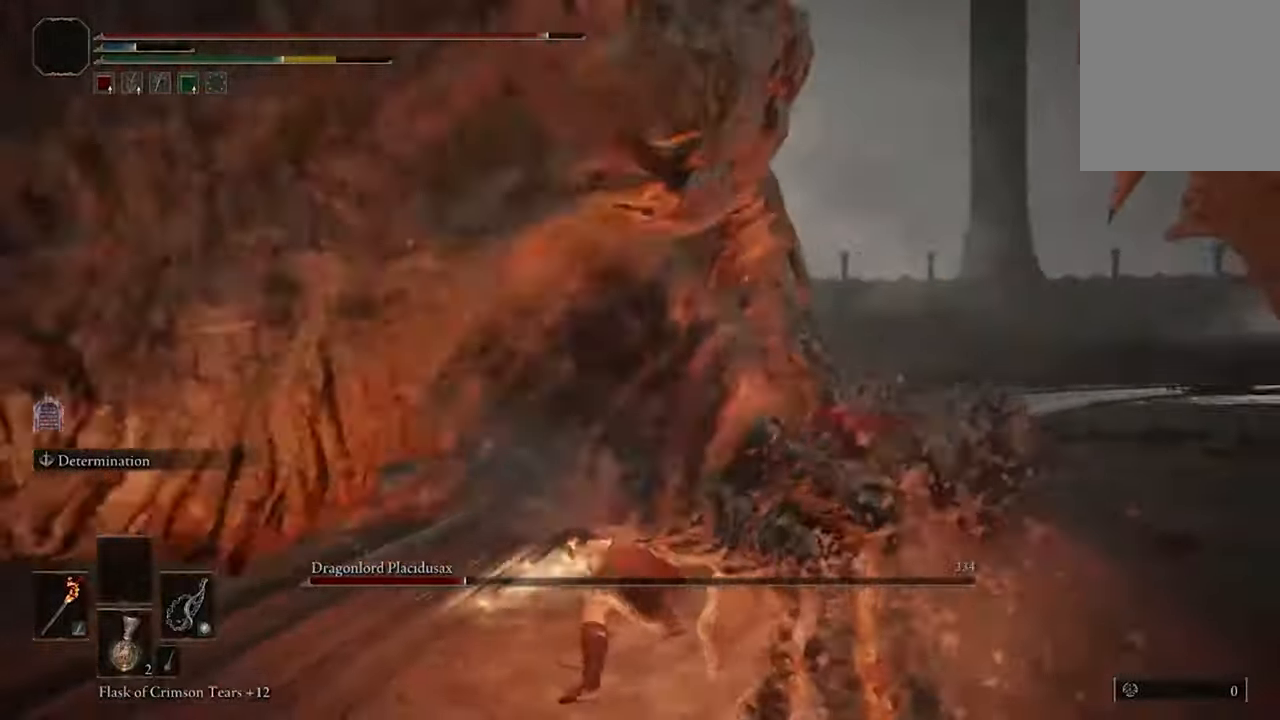
{"buttons": [], "left_stick": "right", "right_stick": "left", "events": [[33, "right_stick", "center"], [266, "left_stick", "right"], [333, "right_stick", "left"]]}
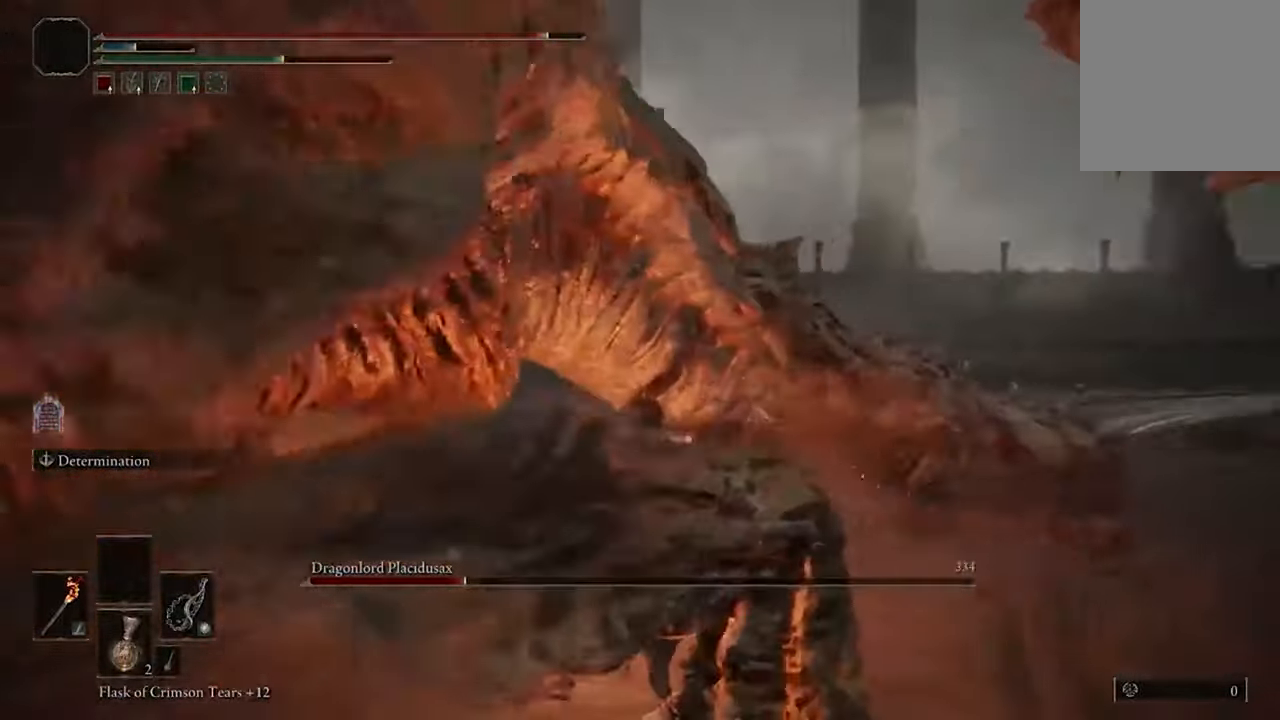
{"buttons": [], "left_stick": "up-right", "right_stick": "center", "events": [[100, "right_stick", "center"], [166, "left_stick", "up-right"]]}
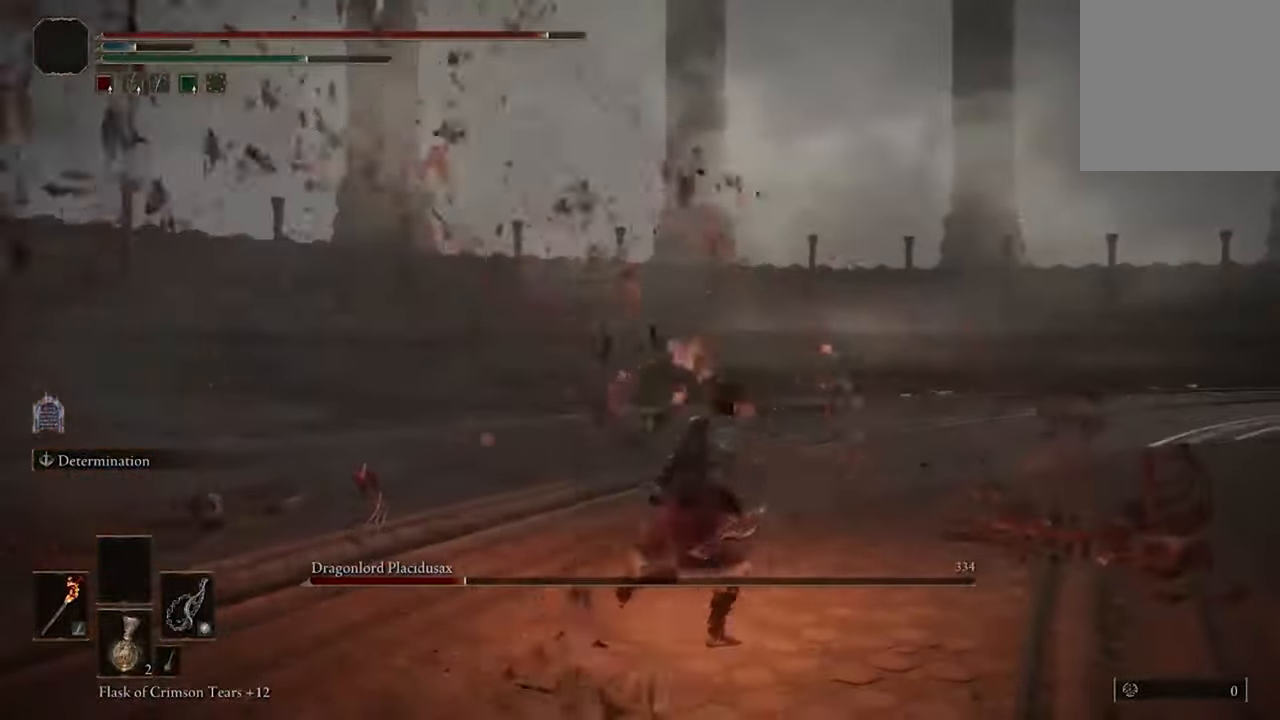
{"buttons": [], "left_stick": "down", "right_stick": "left", "events": [[366, "left_stick", "down-right"], [400, "right_stick", "left"], [466, "left_stick", "down"]]}
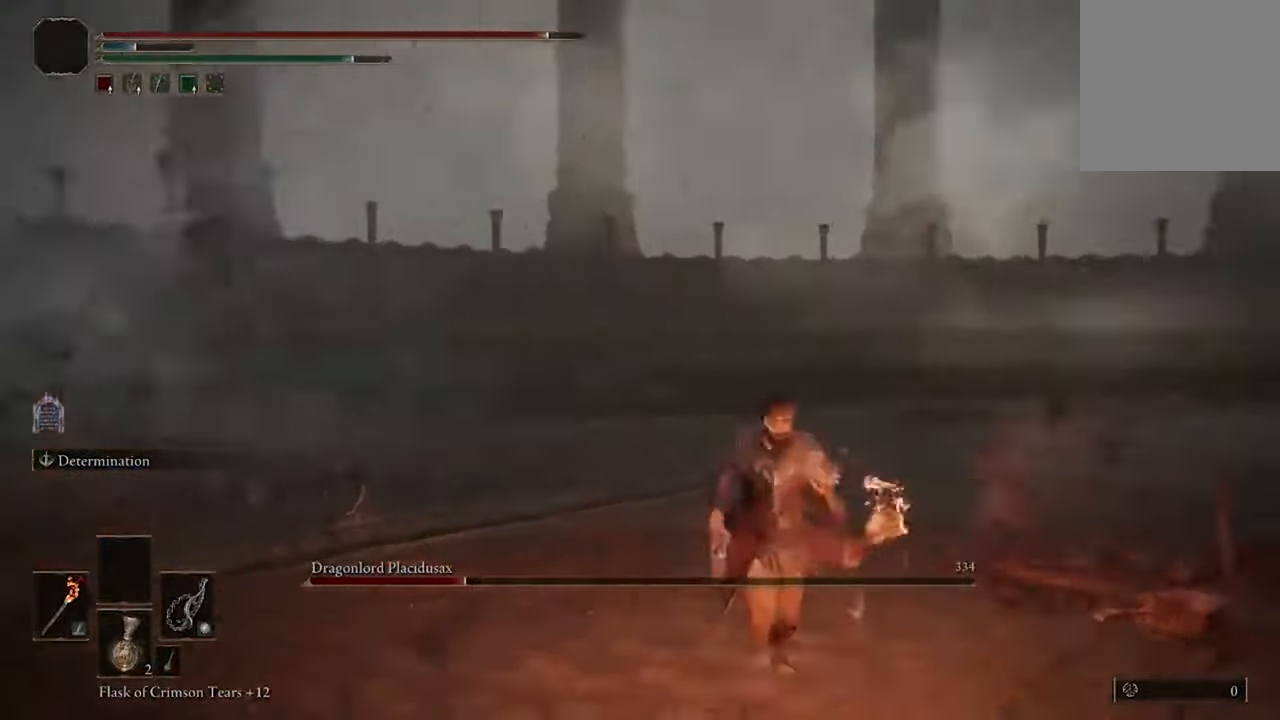
{"buttons": [], "left_stick": "up-left", "right_stick": "left", "events": [[100, "left_stick", "down-left"], [200, "left_stick", "left"], [400, "left_stick", "up-left"]]}
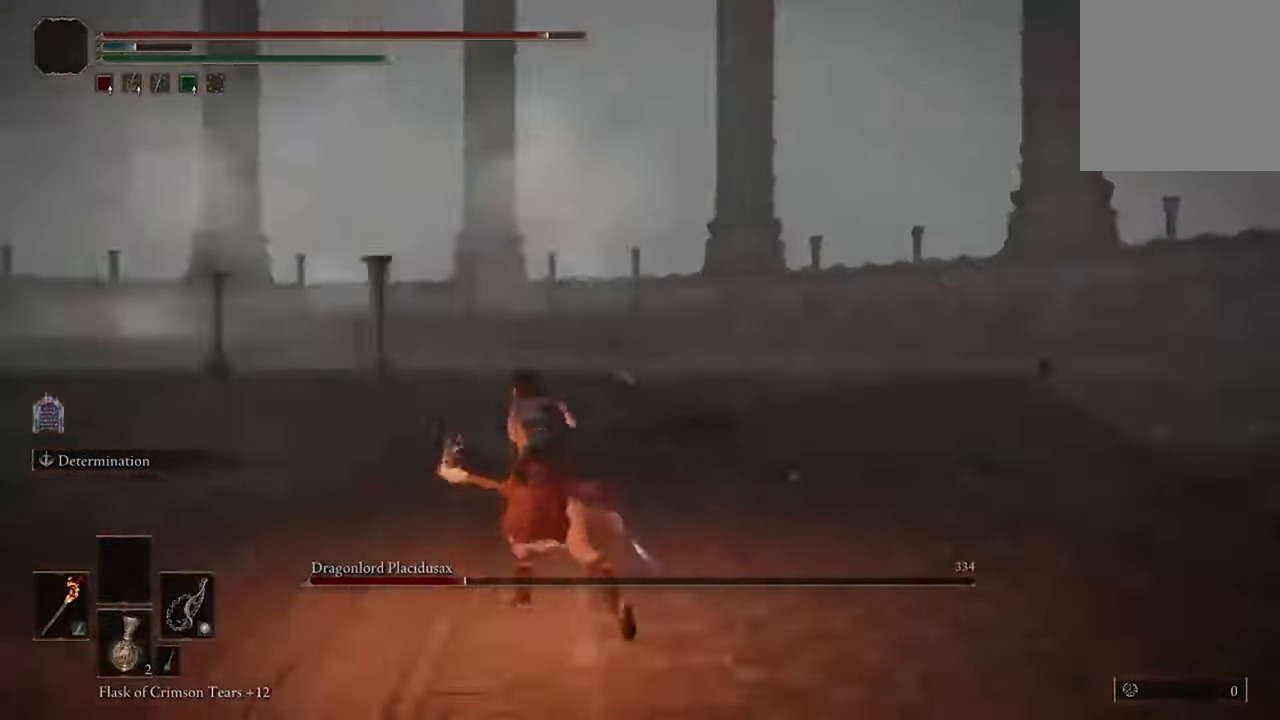
{"buttons": [], "left_stick": "up-left", "right_stick": "right", "events": [[133, "left_stick", "up"], [200, "right_stick", "center"], [466, "left_stick", "up-left"], [466, "right_stick", "right"]]}
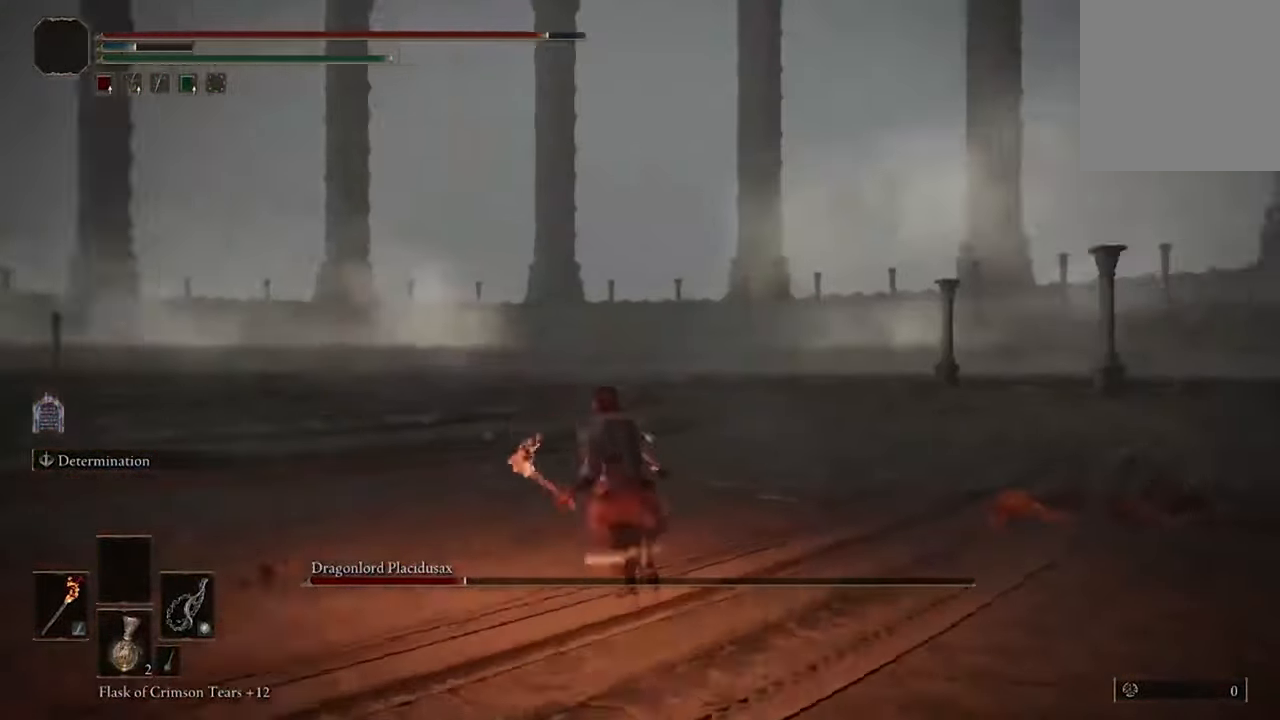
{"buttons": [], "left_stick": "down", "right_stick": "center", "events": [[200, "left_stick", "left"], [466, "left_stick", "down"], [466, "right_stick", "center"]]}
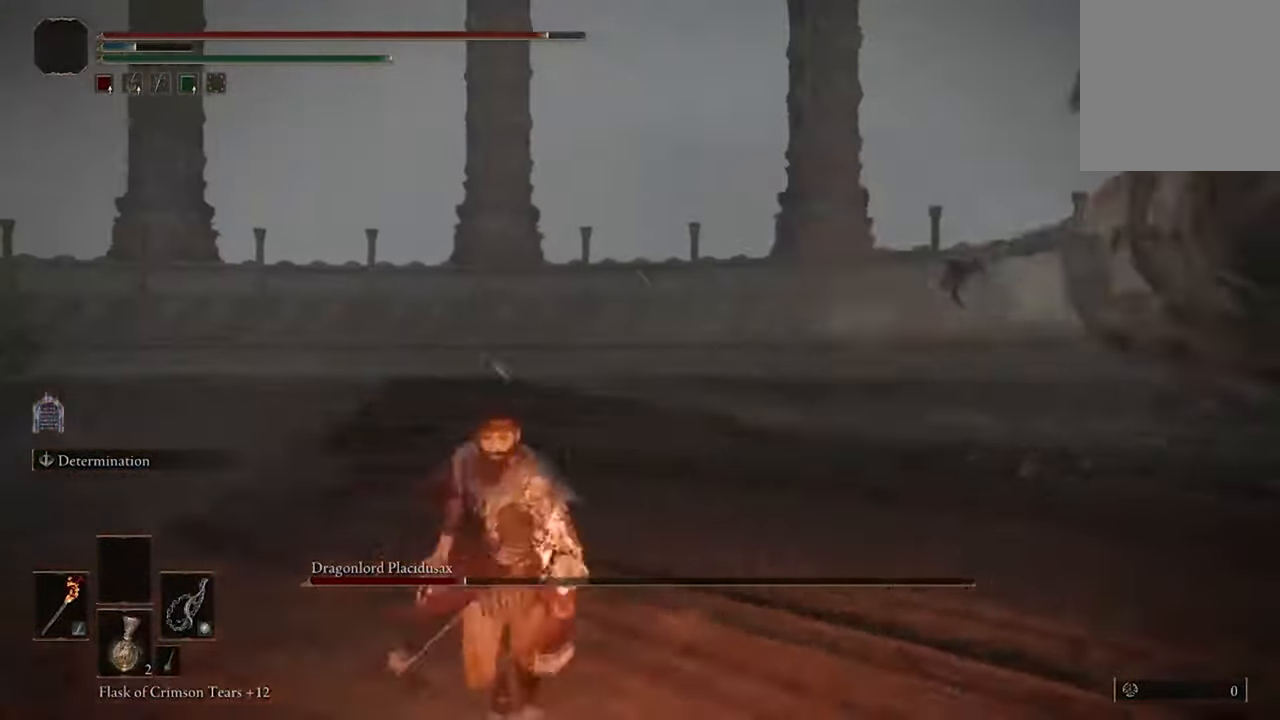
{"buttons": [], "left_stick": "down-right", "right_stick": "center", "events": [[66, "left_stick", "down-right"], [200, "B", "down"], [400, "B", "up"]]}
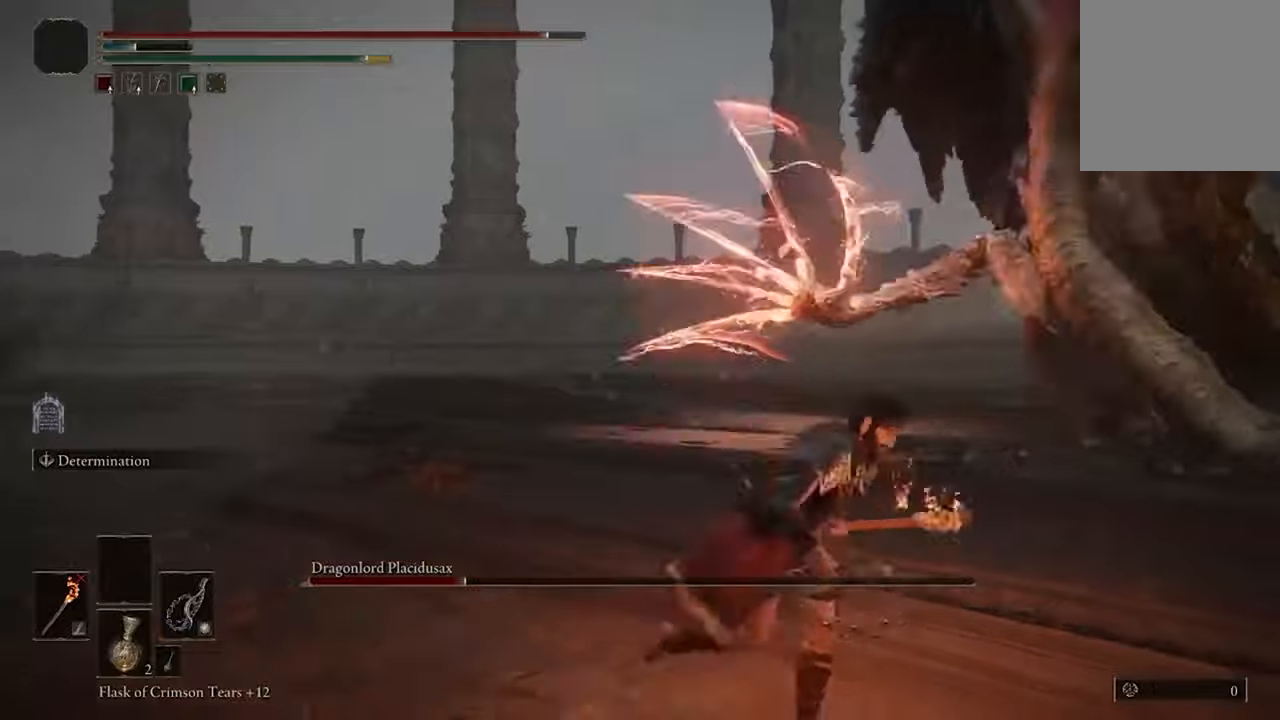
{"buttons": [], "left_stick": "down", "right_stick": "center", "events": [[200, "left_stick", "down"]]}
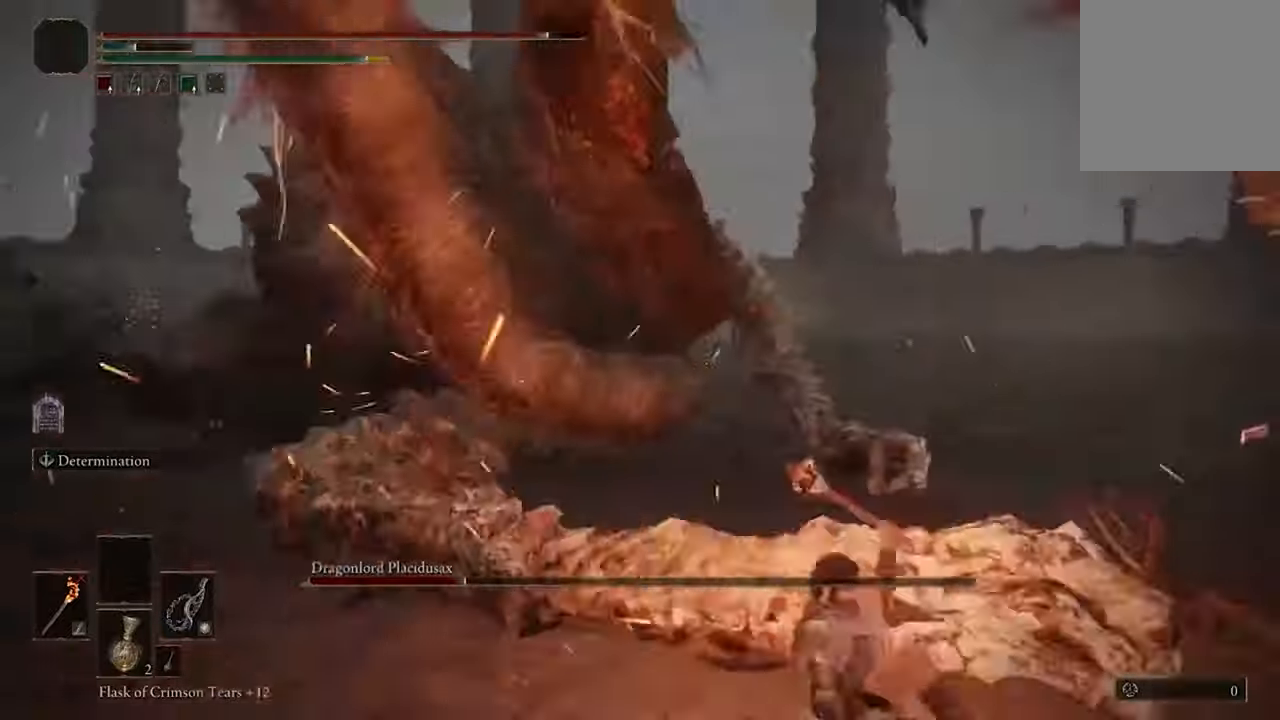
{"buttons": [], "left_stick": "down", "right_stick": "center", "events": []}
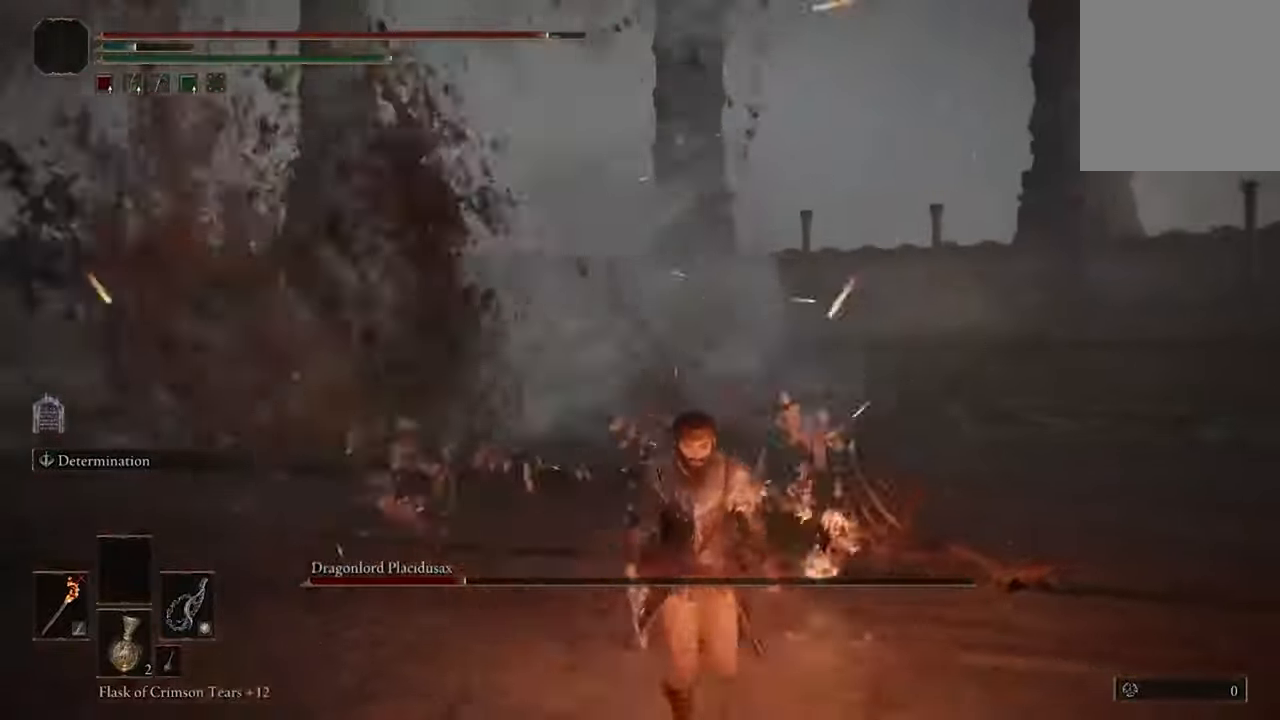
{"buttons": [], "left_stick": "down", "right_stick": "left", "events": [[467, "right_stick", "left"]]}
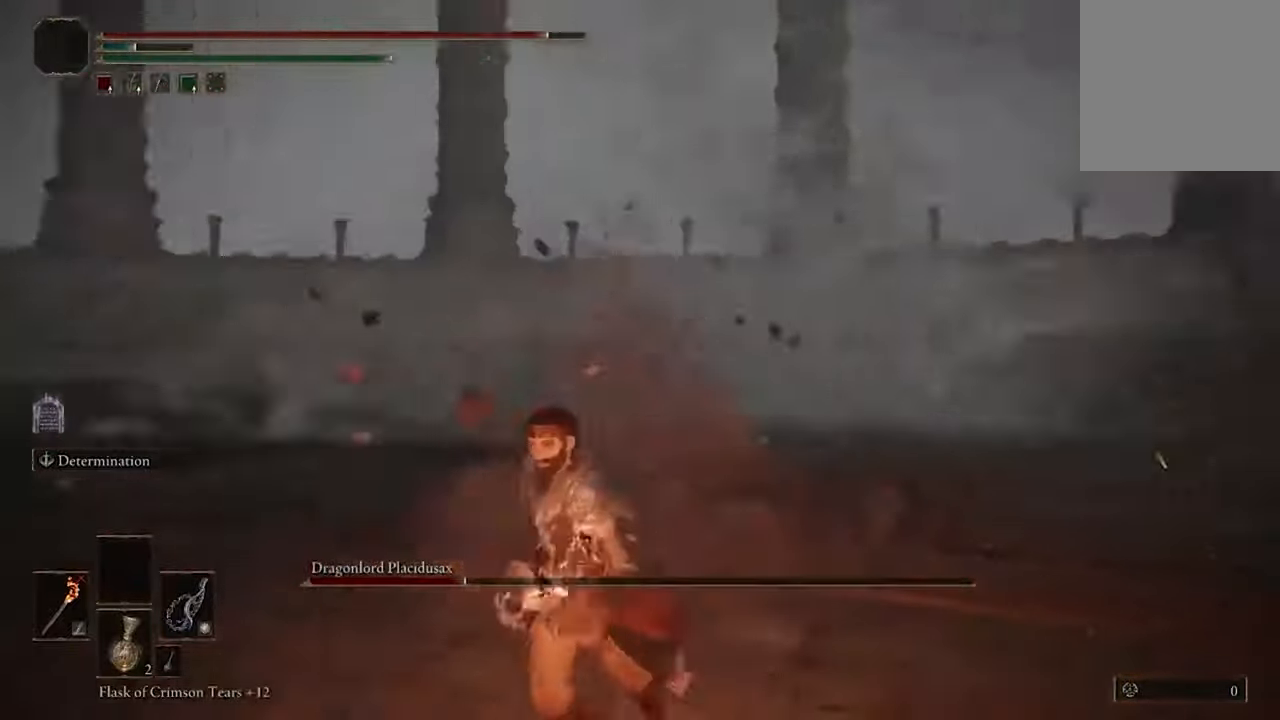
{"buttons": [], "left_stick": "up-left", "right_stick": "left", "events": [[233, "left_stick", "left"], [367, "left_stick", "up-left"]]}
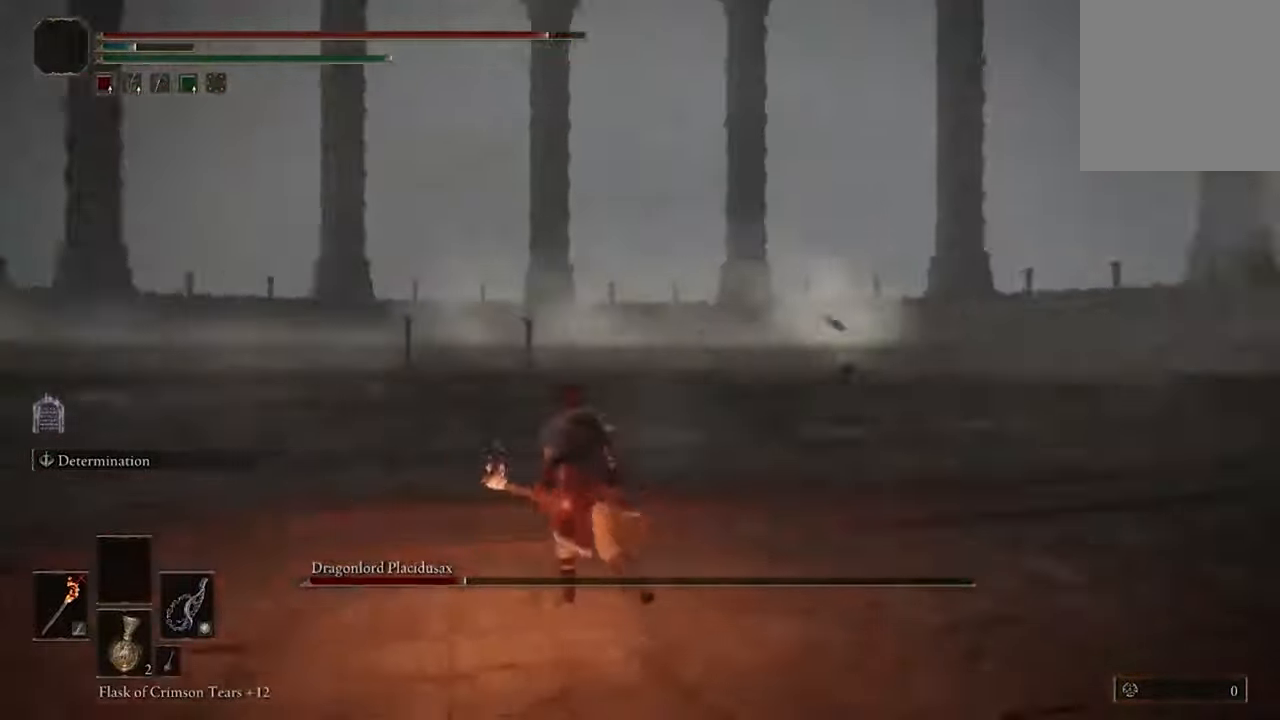
{"buttons": [], "left_stick": "down-right", "right_stick": "left", "events": [[300, "left_stick", "up"], [400, "left_stick", "right"], [467, "left_stick", "down-right"]]}
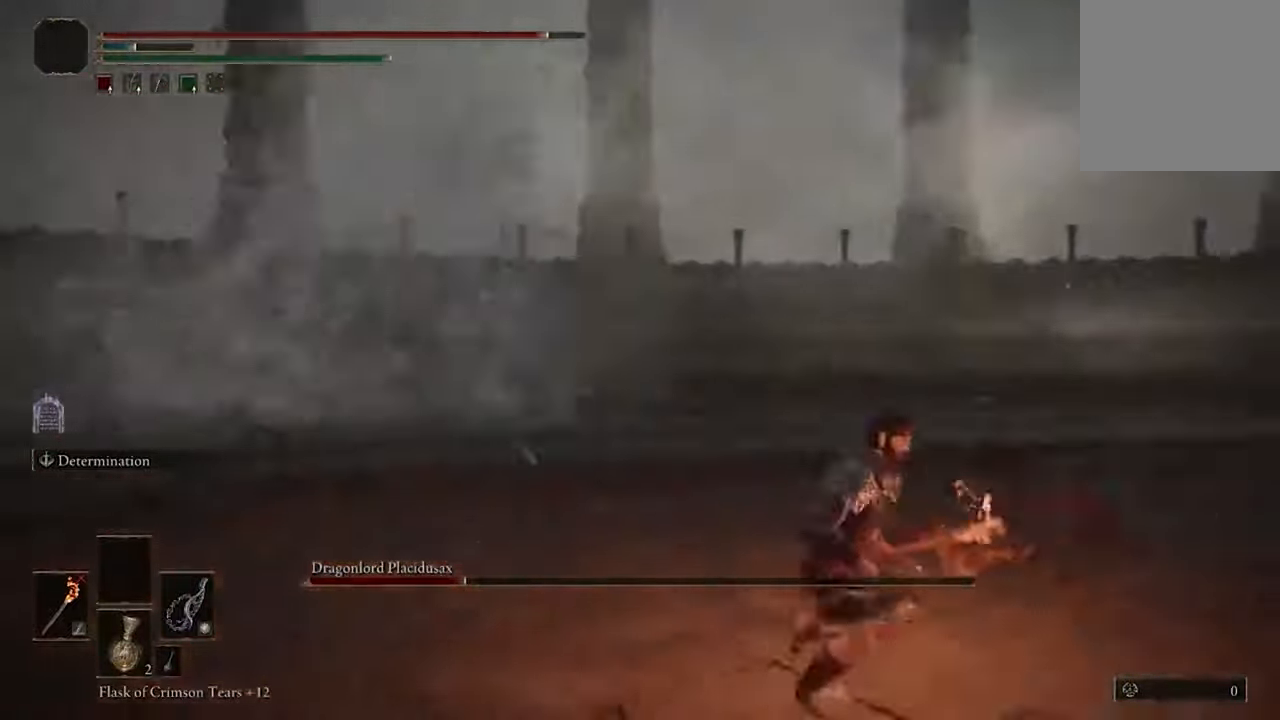
{"buttons": [], "left_stick": "down", "right_stick": "center", "events": [[133, "left_stick", "down"], [467, "right_stick", "center"]]}